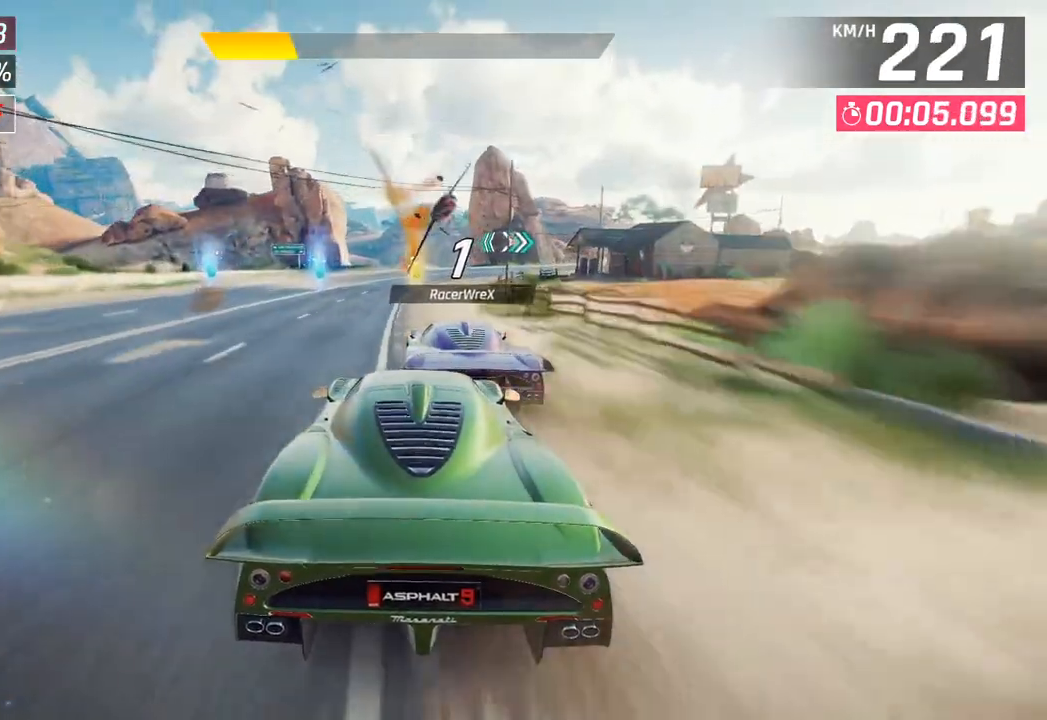
Gameplay with a controller (PlayStation layout); each line is a JSON object with the inputs held at the frame after it. "events" lists button and stick changes between this image and that frame as [ms after this image, input, new state], when the widget could be followed in between.
{"buttons": ["CROSS", "R1"], "left_stick": "center", "right_stick": "center", "events": [[283, "R1", "down"], [300, "CROSS", "down"]]}
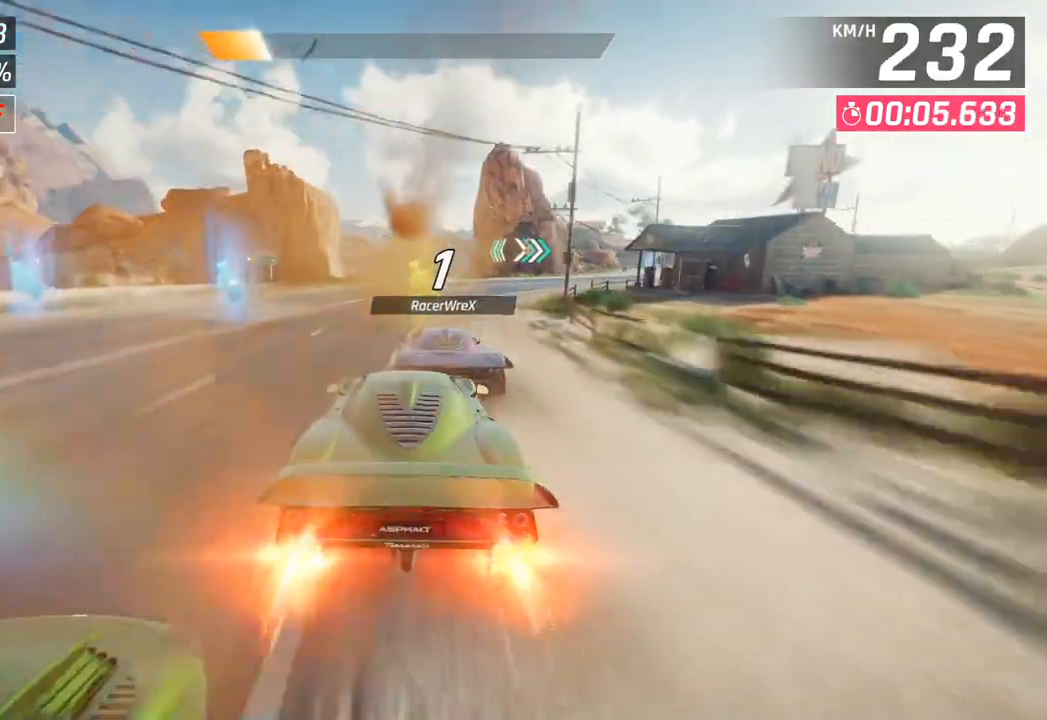
{"buttons": [], "left_stick": "center", "right_stick": "center", "events": [[50, "CROSS", "up"], [67, "R1", "up"]]}
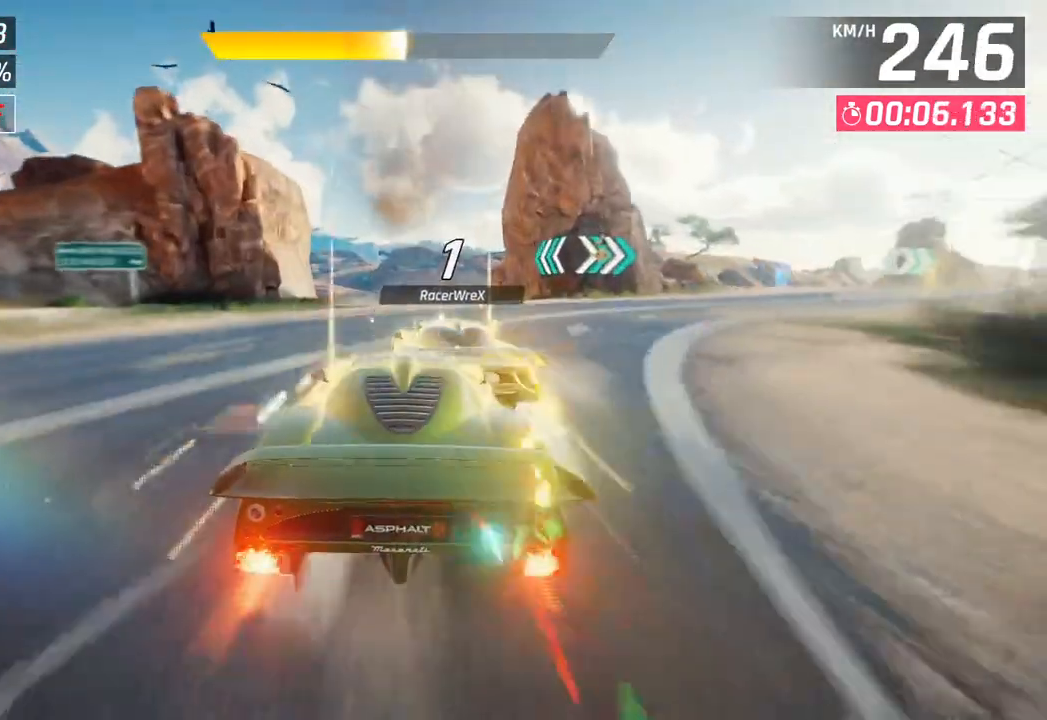
{"buttons": [], "left_stick": "center", "right_stick": "center", "events": [[83, "SQUARE", "down"], [233, "SQUARE", "up"]]}
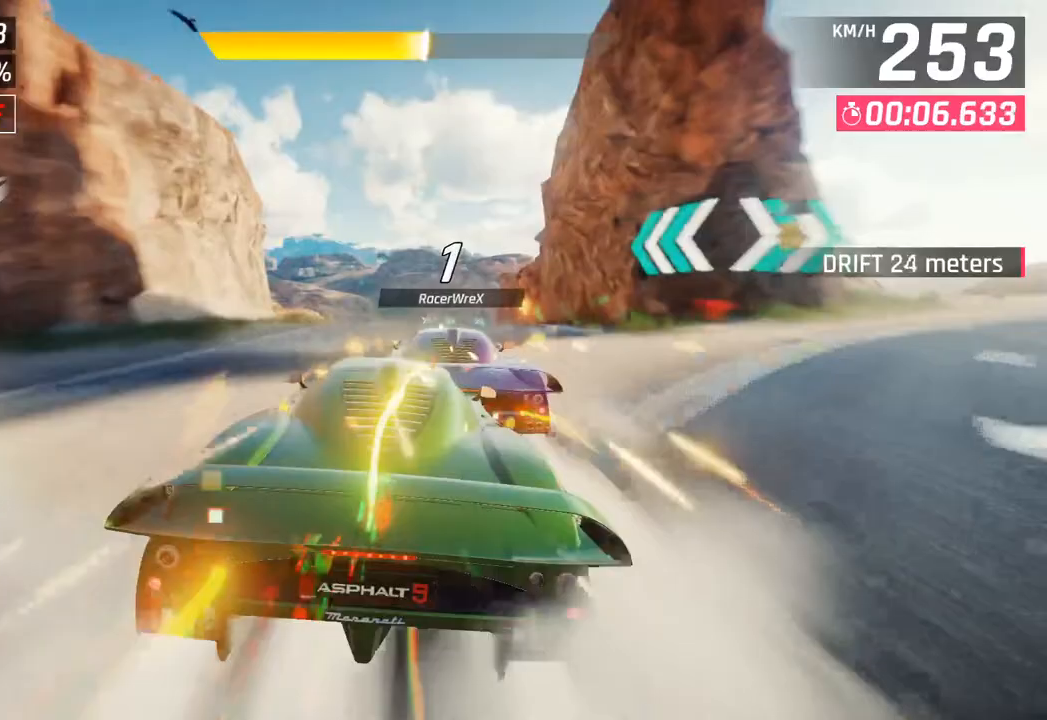
{"buttons": [], "left_stick": "center", "right_stick": "center", "events": [[250, "SQUARE", "down"], [467, "SQUARE", "up"]]}
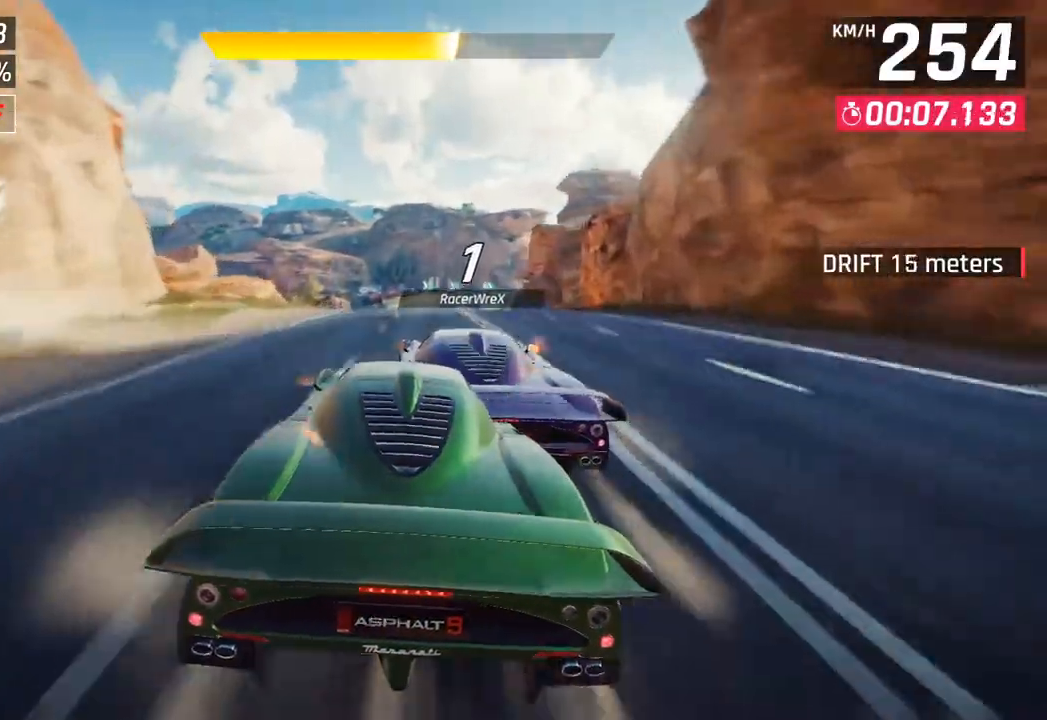
{"buttons": ["SQUARE"], "left_stick": "center", "right_stick": "center", "events": [[450, "SQUARE", "down"]]}
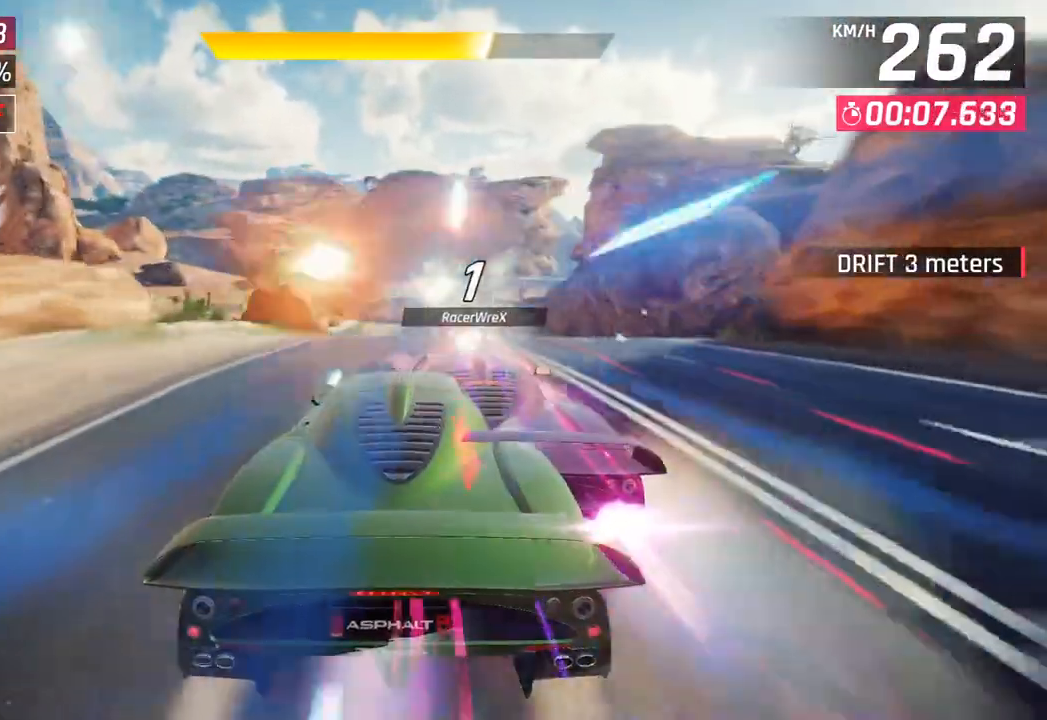
{"buttons": ["CROSS", "R1"], "left_stick": "center", "right_stick": "center", "events": [[133, "SQUARE", "up"], [433, "R1", "down"], [450, "CROSS", "down"]]}
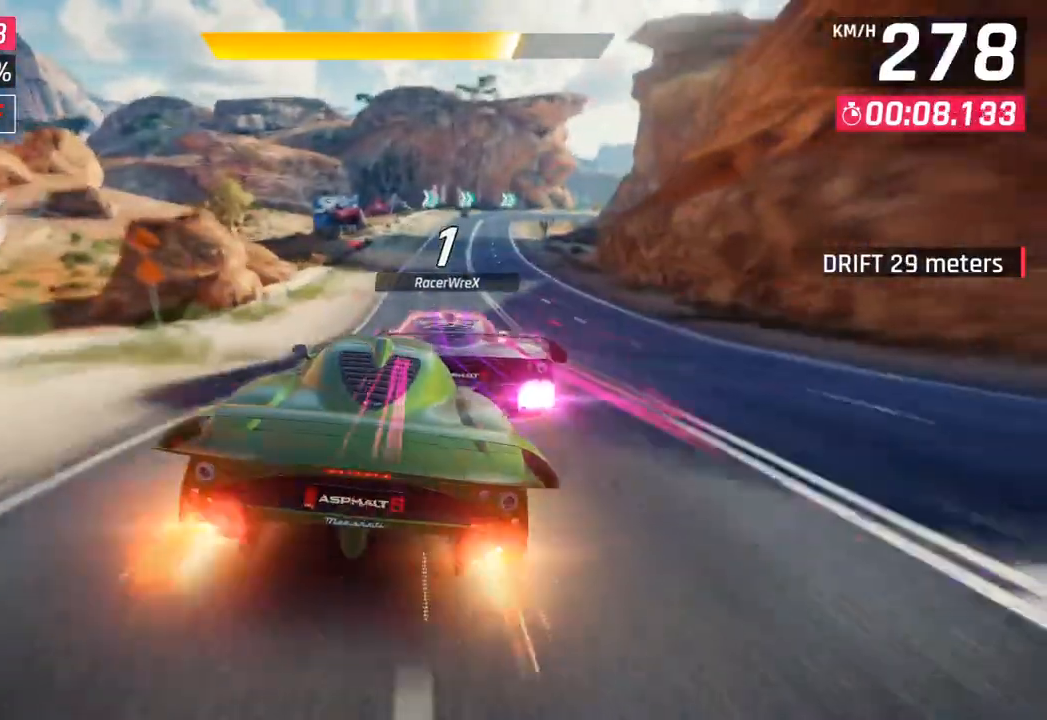
{"buttons": [], "left_stick": "center", "right_stick": "center", "events": [[50, "left_stick", "right"], [133, "CROSS", "up"], [150, "R1", "up"], [367, "left_stick", "center"]]}
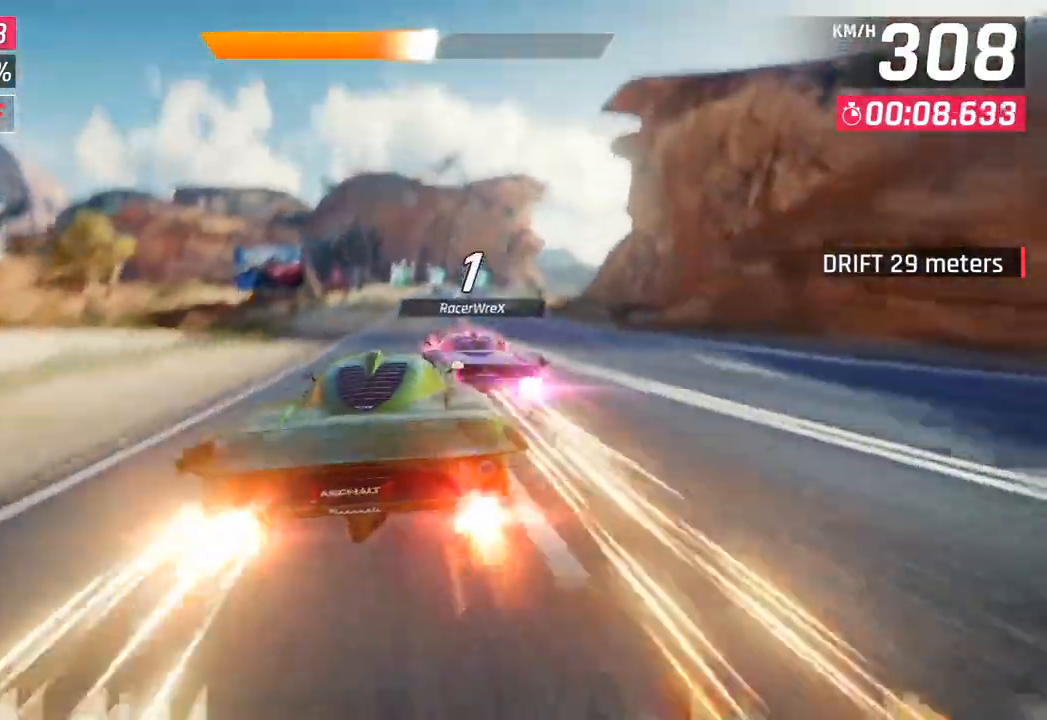
{"buttons": [], "left_stick": "right", "right_stick": "center", "events": [[50, "left_stick", "right"]]}
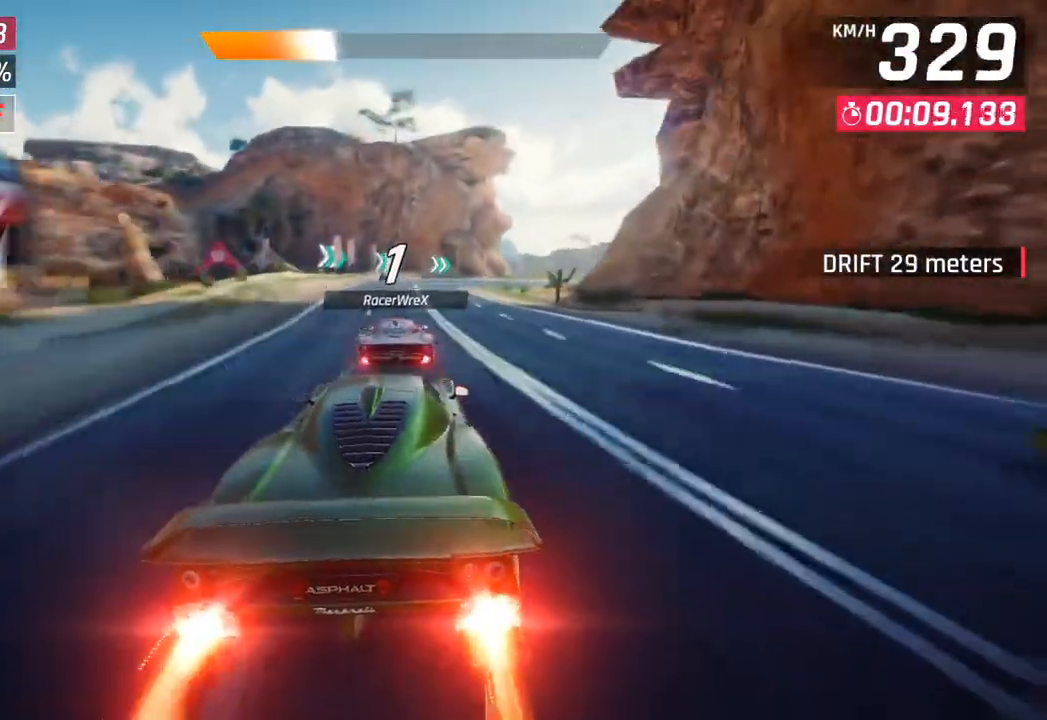
{"buttons": ["SQUARE"], "left_stick": "right", "right_stick": "center", "events": [[150, "left_stick", "center"], [367, "left_stick", "right"], [400, "SQUARE", "down"]]}
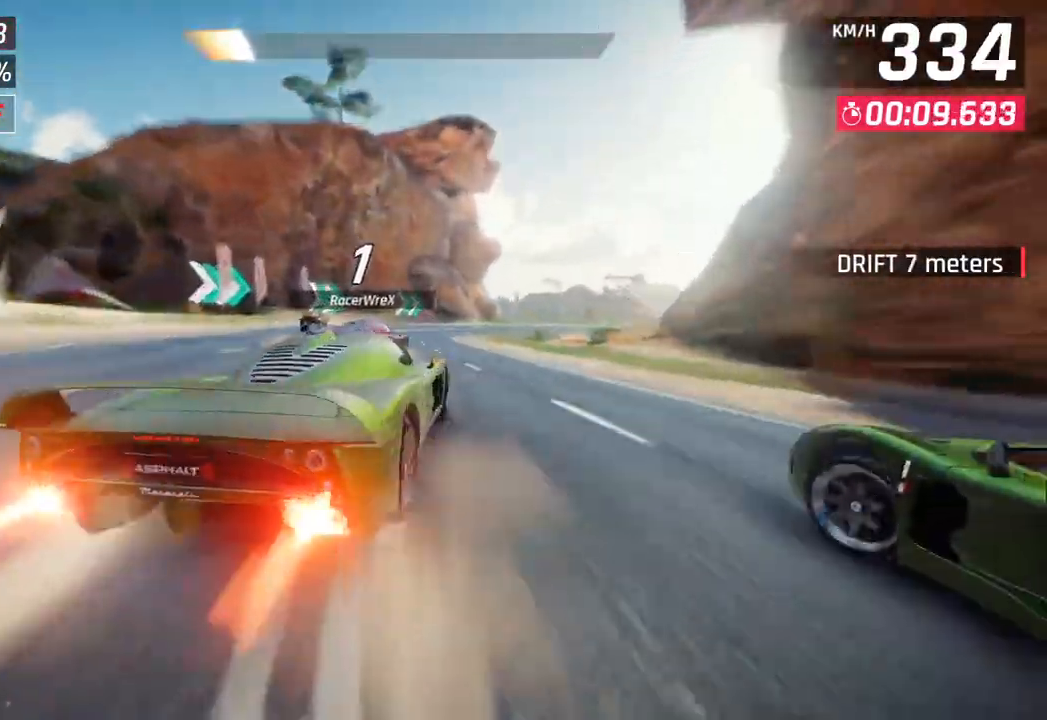
{"buttons": [], "left_stick": "up-right", "right_stick": "center", "events": [[50, "SQUARE", "up"], [250, "left_stick", "up-right"]]}
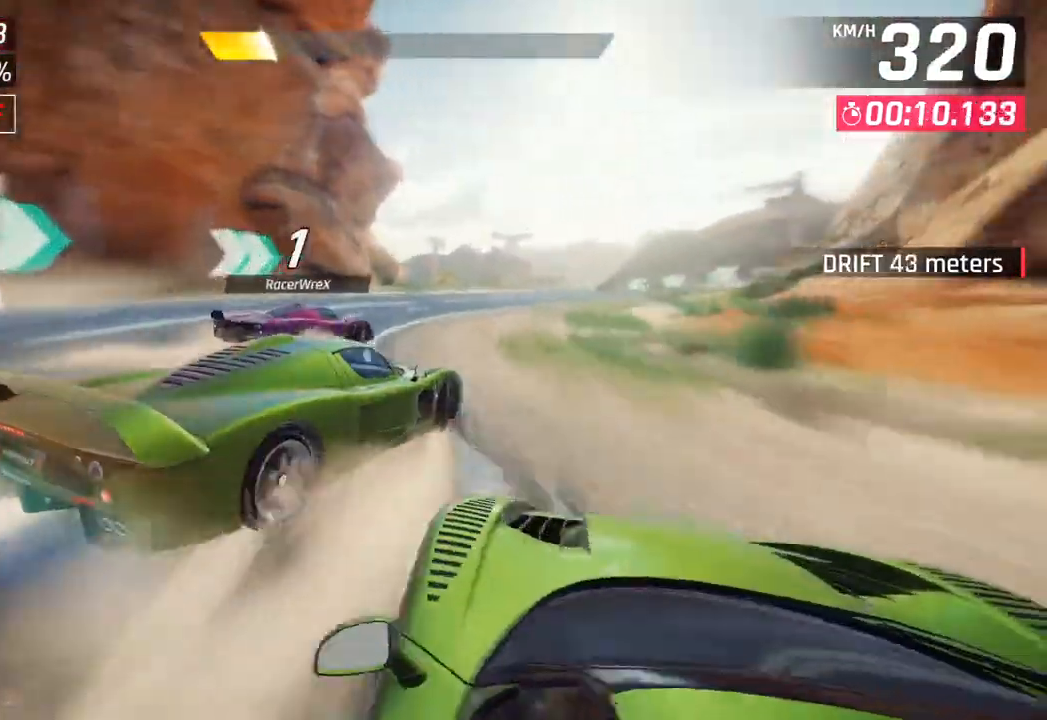
{"buttons": [], "left_stick": "center", "right_stick": "center", "events": [[417, "left_stick", "center"]]}
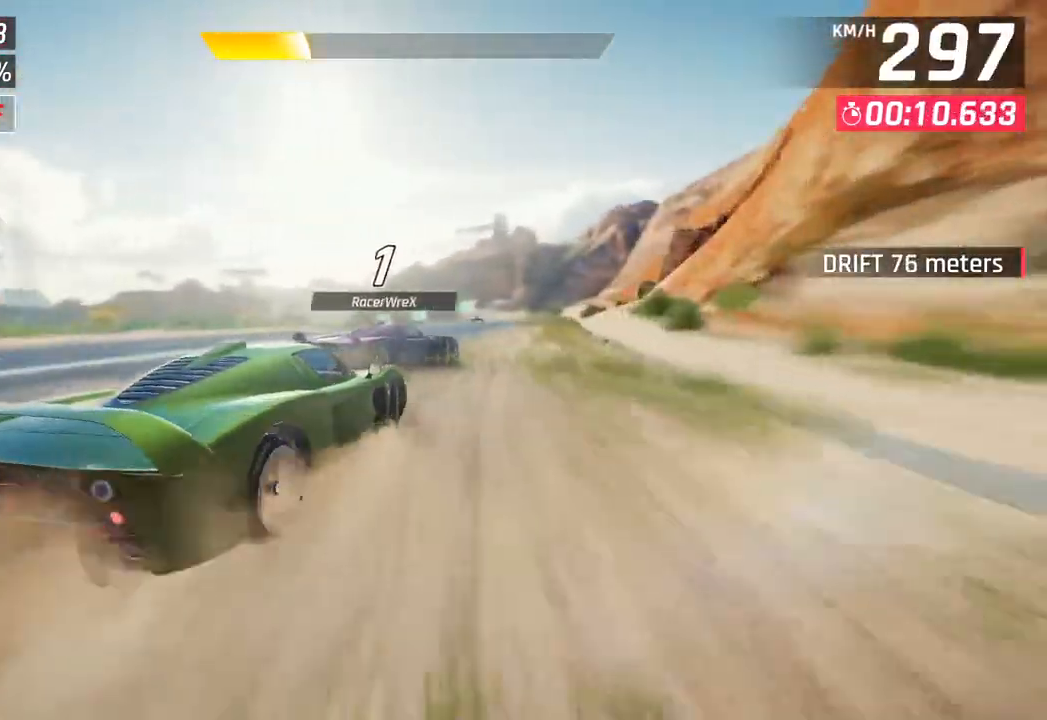
{"buttons": [], "left_stick": "center", "right_stick": "center", "events": [[167, "CROSS", "down"], [167, "R1", "down"], [267, "left_stick", "right"], [317, "CROSS", "up"], [317, "R1", "up"], [383, "left_stick", "center"]]}
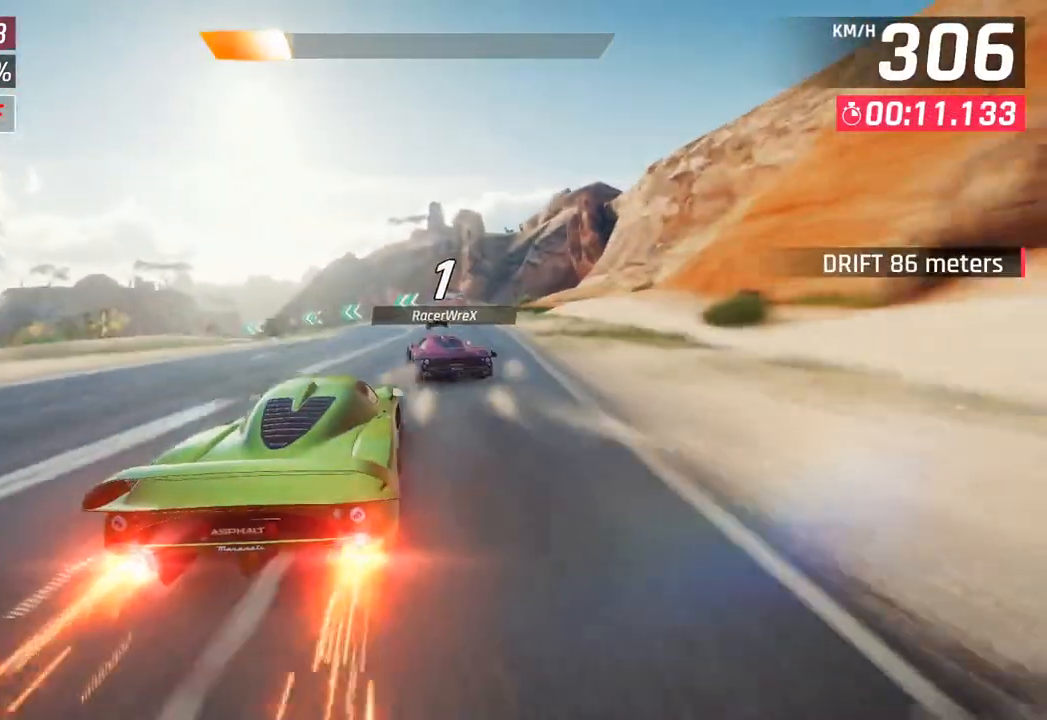
{"buttons": [], "left_stick": "left", "right_stick": "center", "events": [[250, "left_stick", "left"], [300, "SQUARE", "down"], [450, "SQUARE", "up"]]}
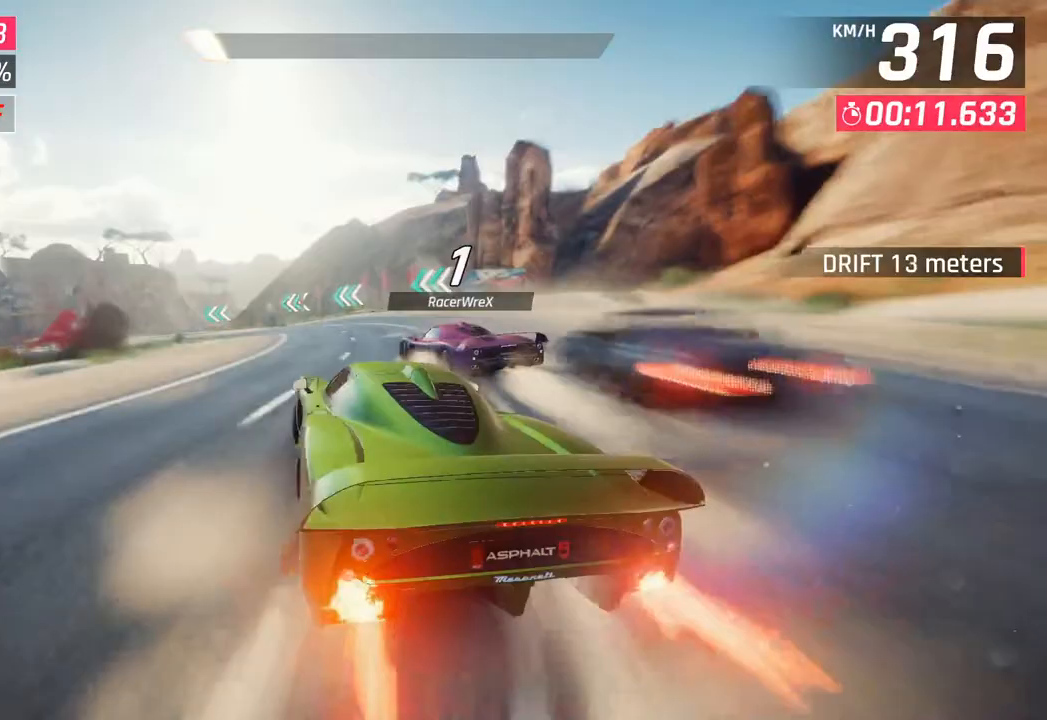
{"buttons": [], "left_stick": "left", "right_stick": "center", "events": []}
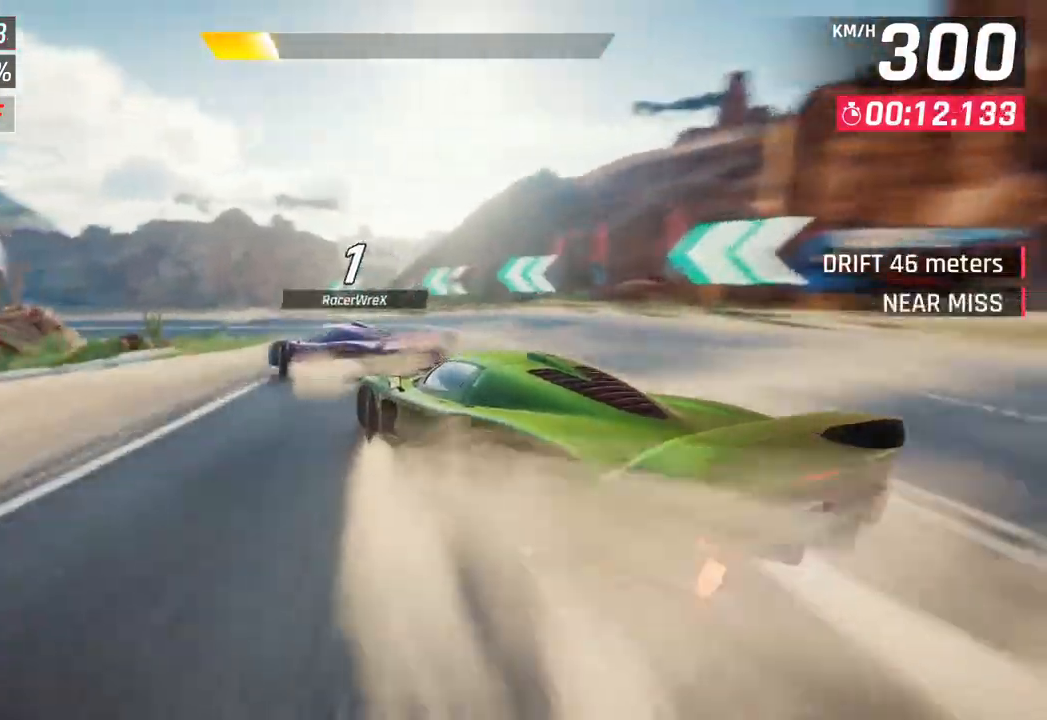
{"buttons": [], "left_stick": "left", "right_stick": "center", "events": []}
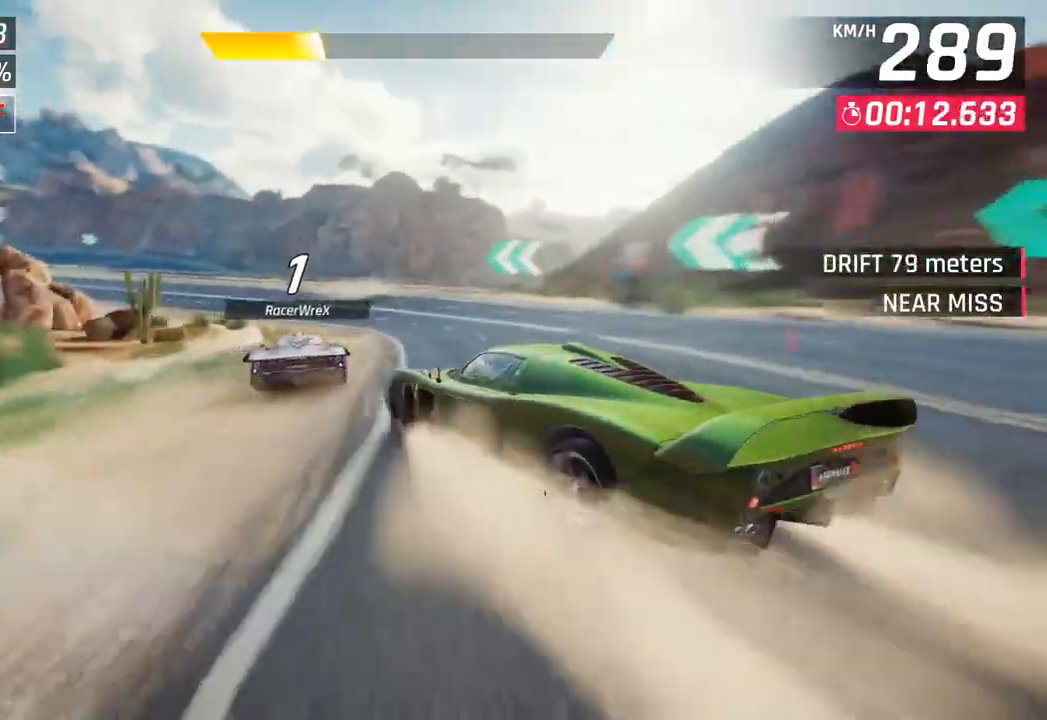
{"buttons": [], "left_stick": "left", "right_stick": "center", "events": []}
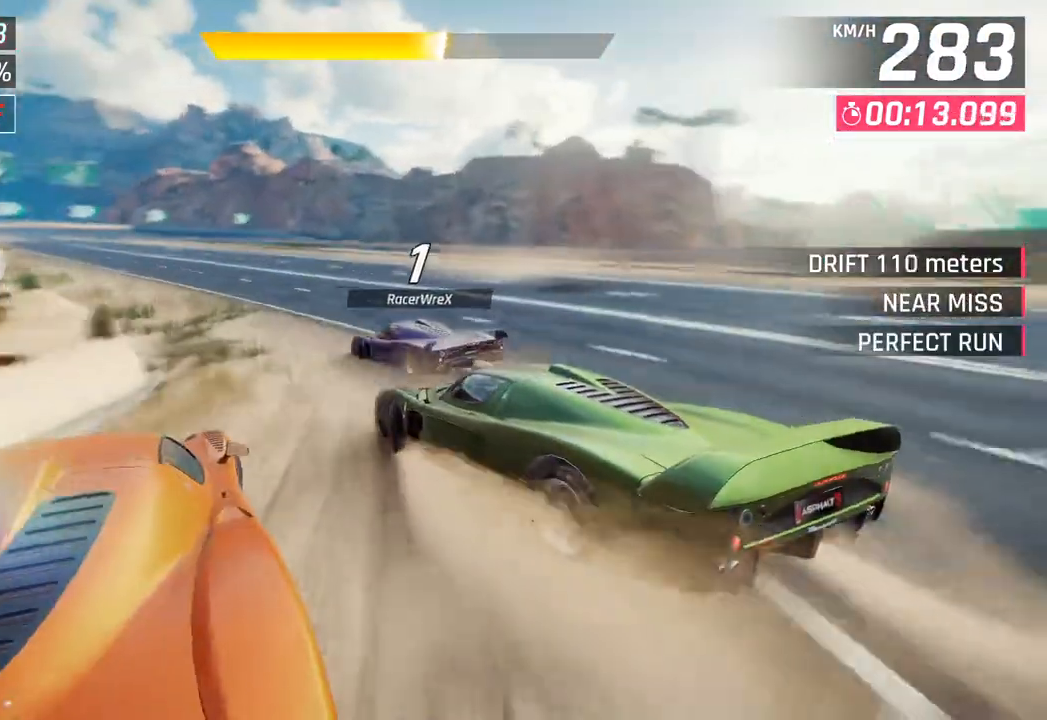
{"buttons": [], "left_stick": "left", "right_stick": "center", "events": []}
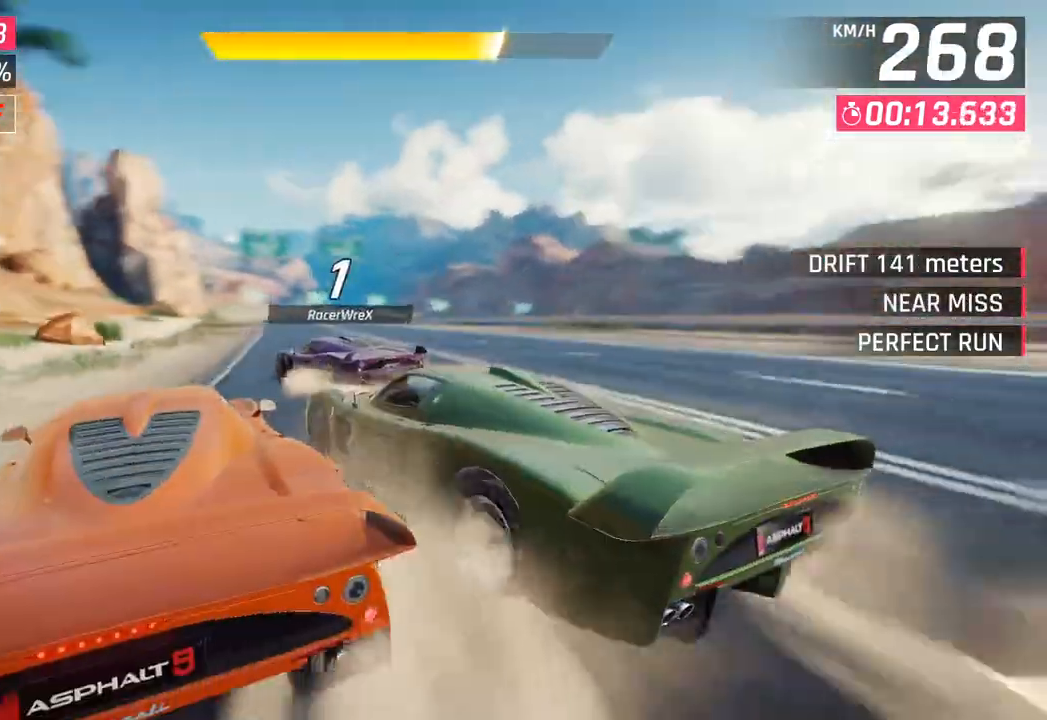
{"buttons": [], "left_stick": "center", "right_stick": "center", "events": [[133, "left_stick", "center"]]}
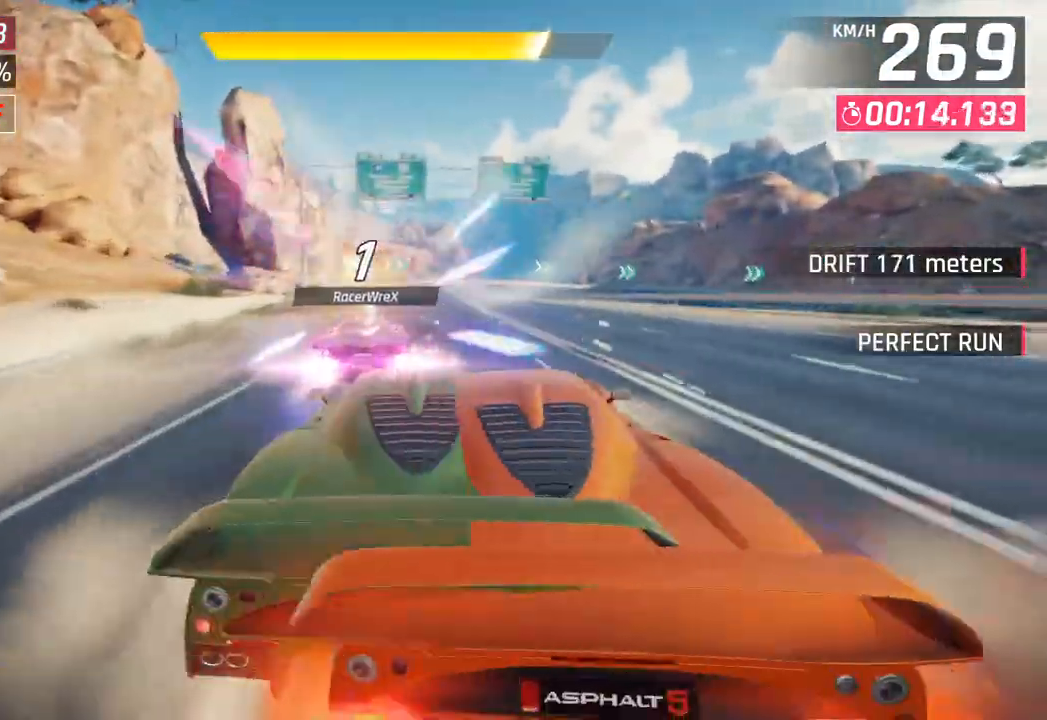
{"buttons": [], "left_stick": "left", "right_stick": "center", "events": [[367, "left_stick", "left"]]}
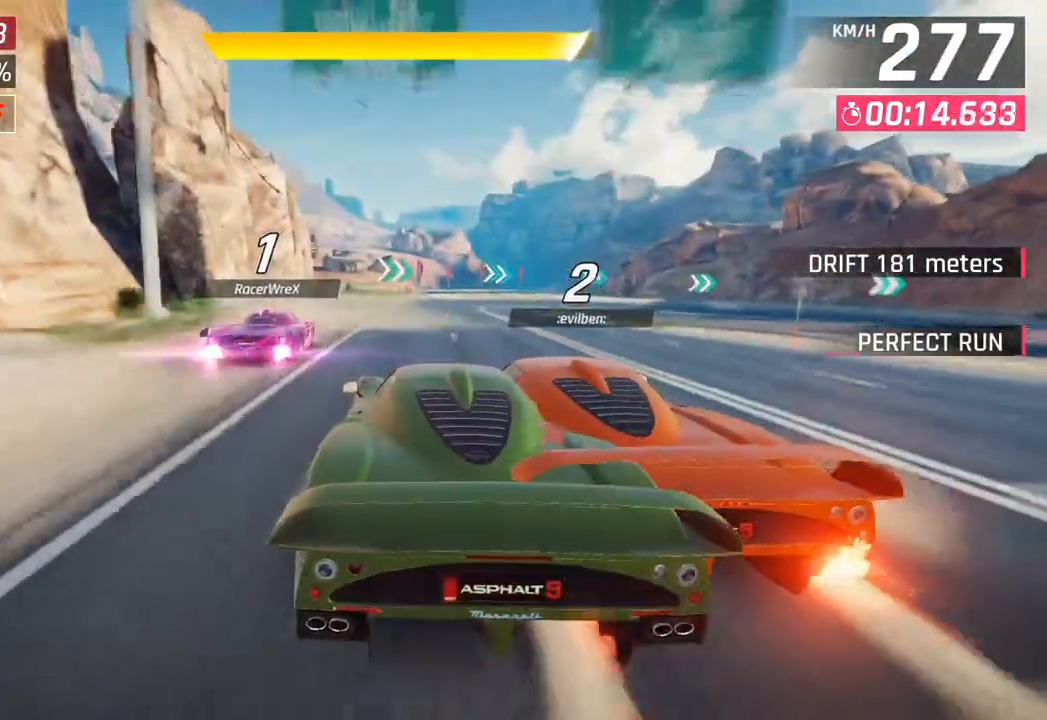
{"buttons": [], "left_stick": "right", "right_stick": "center", "events": [[67, "left_stick", "center"], [317, "SQUARE", "down"], [367, "left_stick", "right"], [467, "SQUARE", "up"]]}
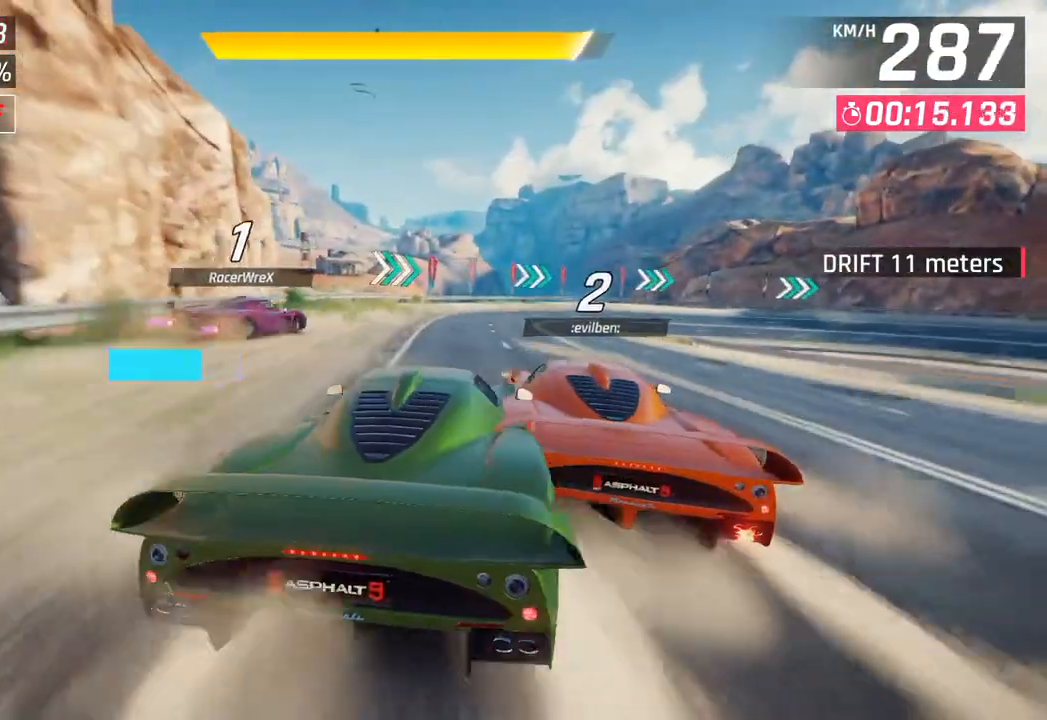
{"buttons": [], "left_stick": "right", "right_stick": "center", "events": []}
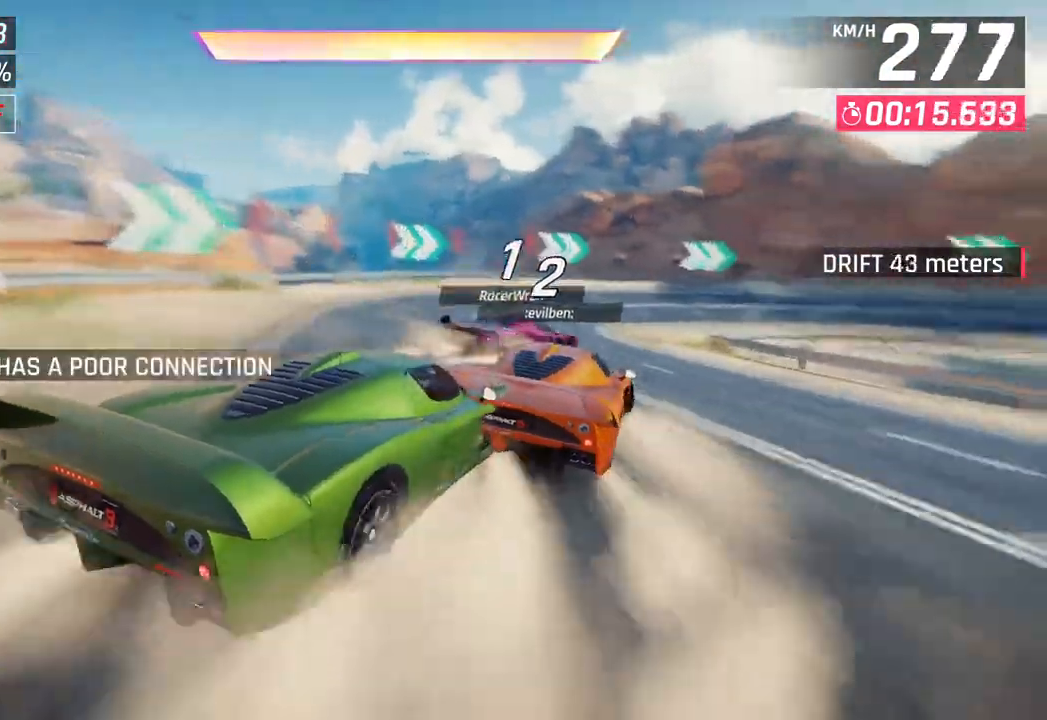
{"buttons": [], "left_stick": "right", "right_stick": "center", "events": []}
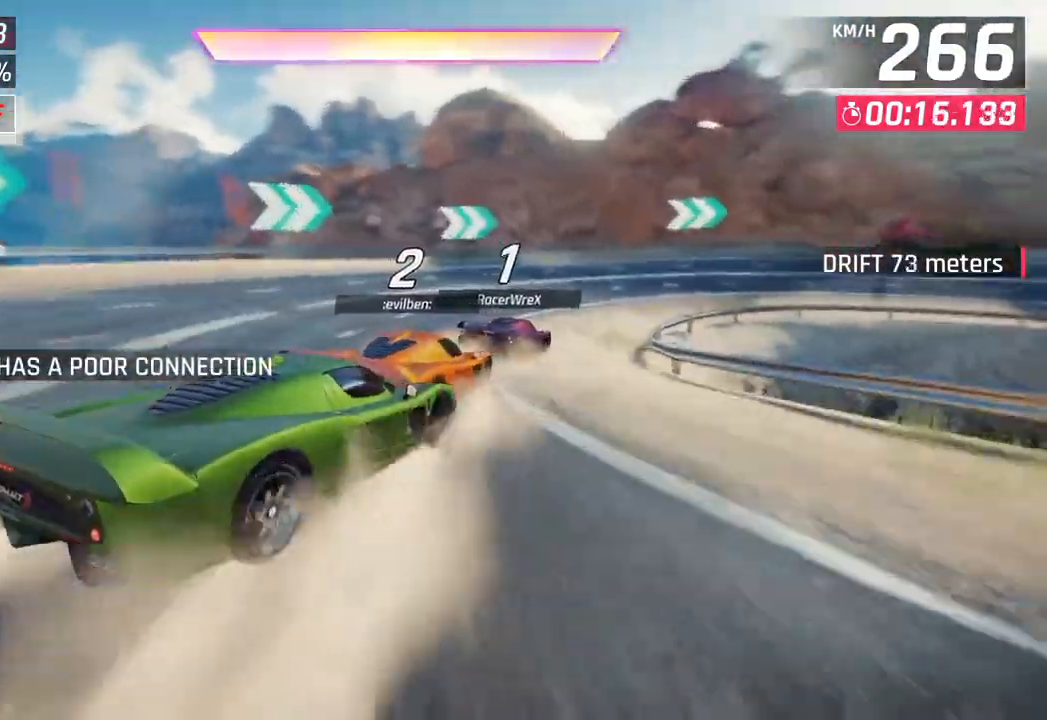
{"buttons": [], "left_stick": "right", "right_stick": "center", "events": []}
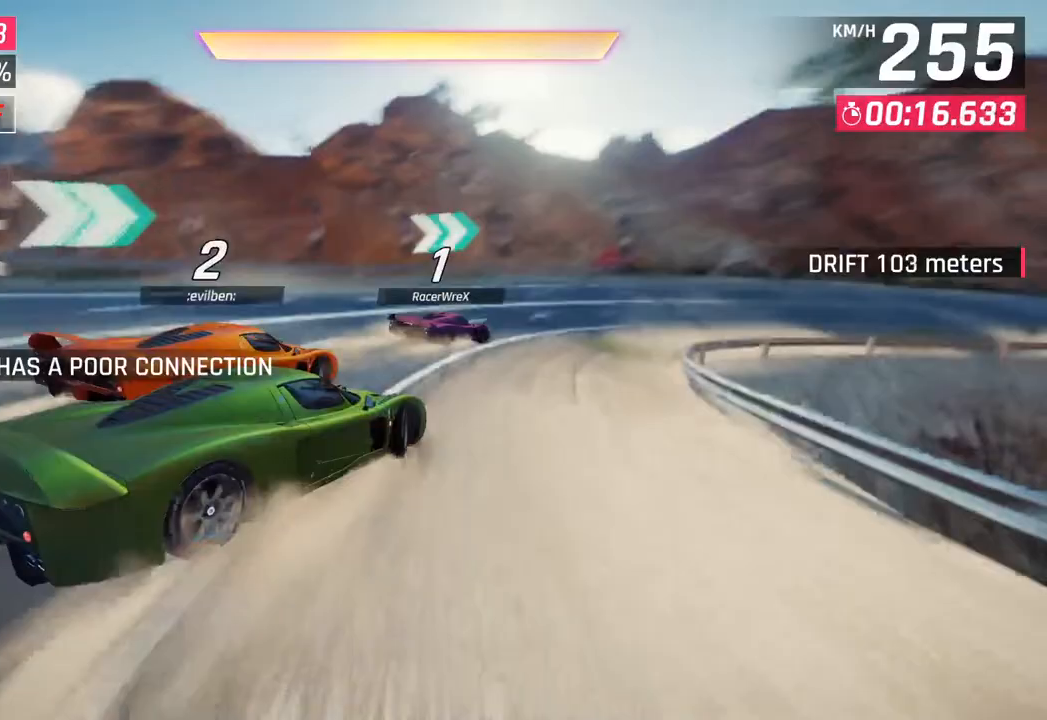
{"buttons": [], "left_stick": "right", "right_stick": "center", "events": []}
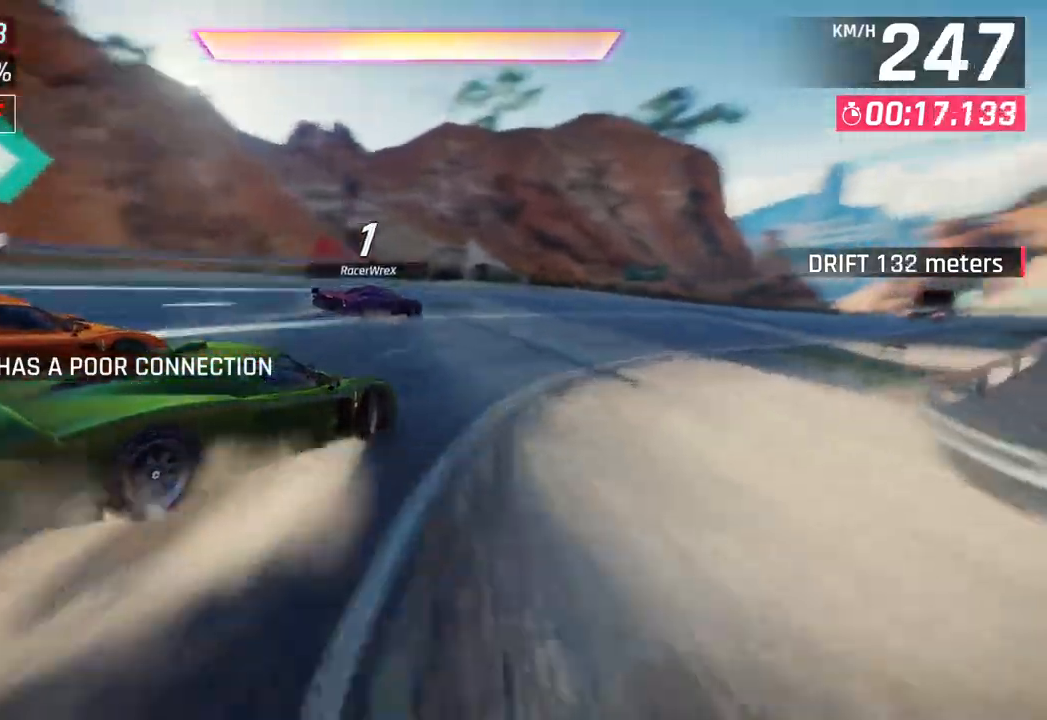
{"buttons": [], "left_stick": "center", "right_stick": "center", "events": [[417, "left_stick", "center"]]}
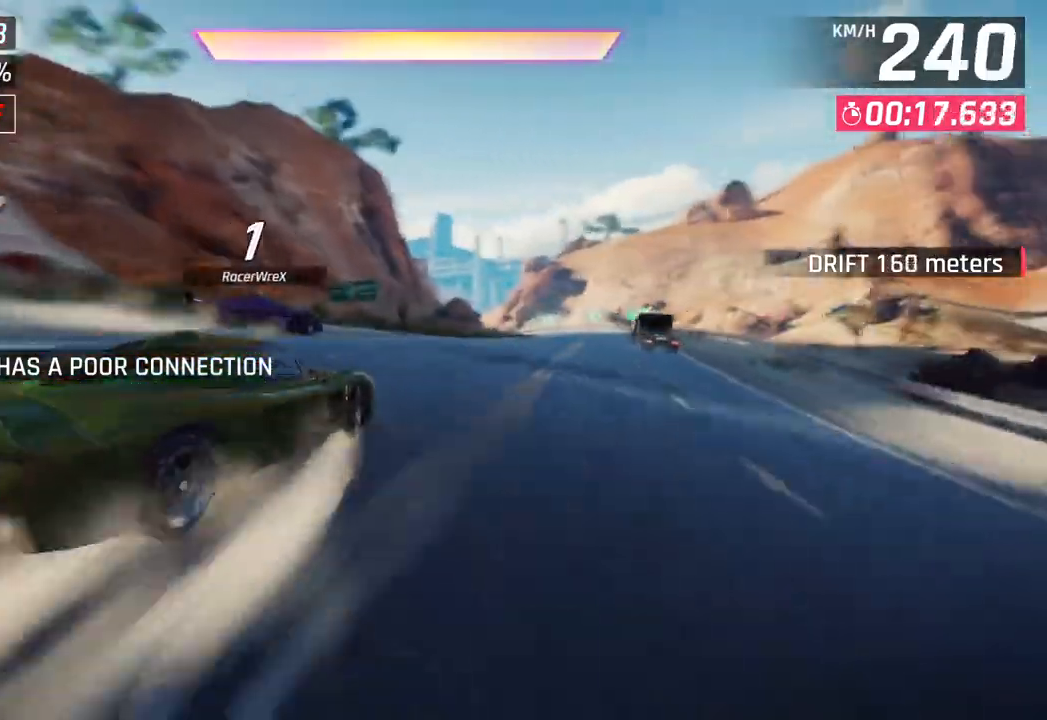
{"buttons": [], "left_stick": "right", "right_stick": "center", "events": [[67, "CROSS", "down"], [67, "R1", "down"], [167, "left_stick", "right"], [250, "CROSS", "up"], [267, "R1", "up"]]}
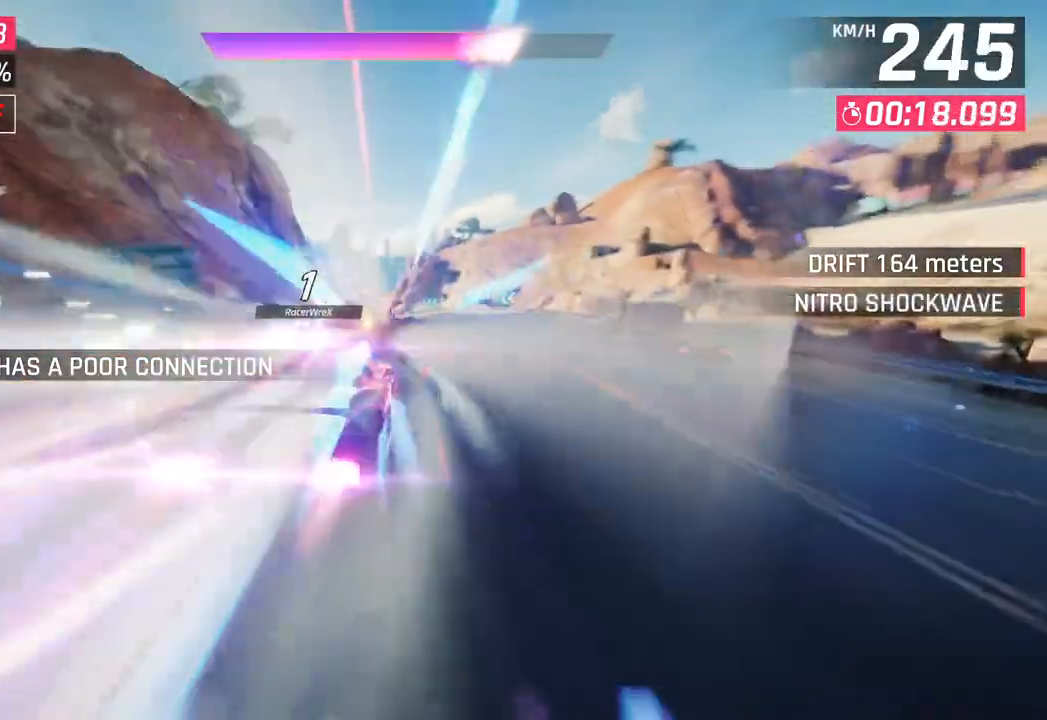
{"buttons": [], "left_stick": "center", "right_stick": "center", "events": [[33, "left_stick", "center"], [267, "SQUARE", "down"], [400, "SQUARE", "up"]]}
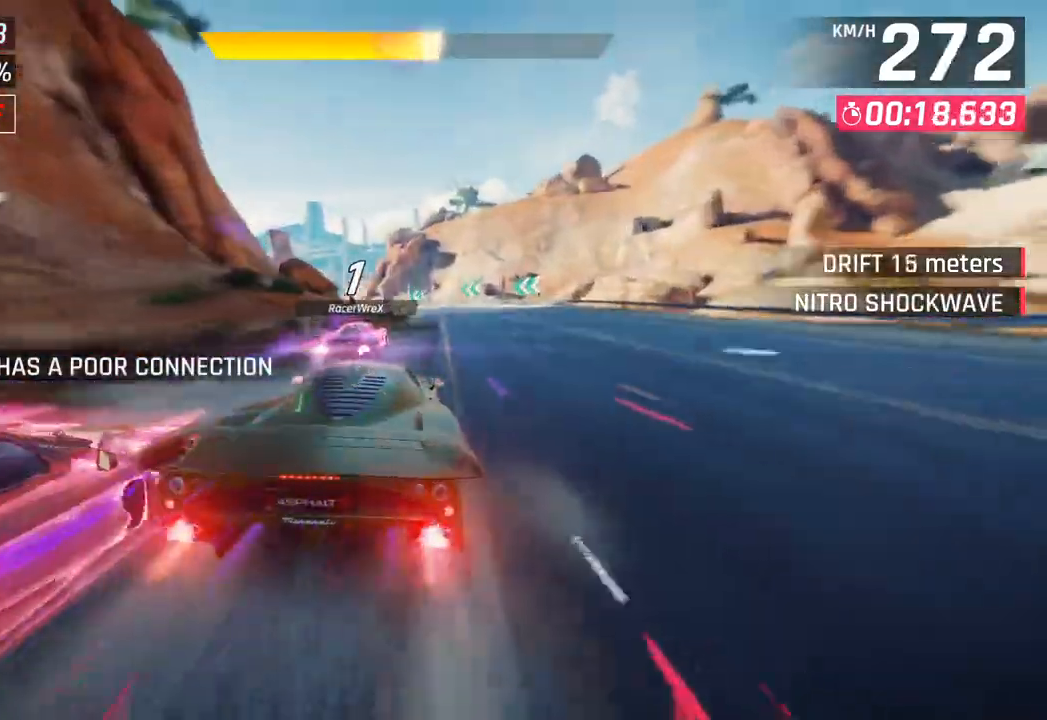
{"buttons": [], "left_stick": "center", "right_stick": "center", "events": []}
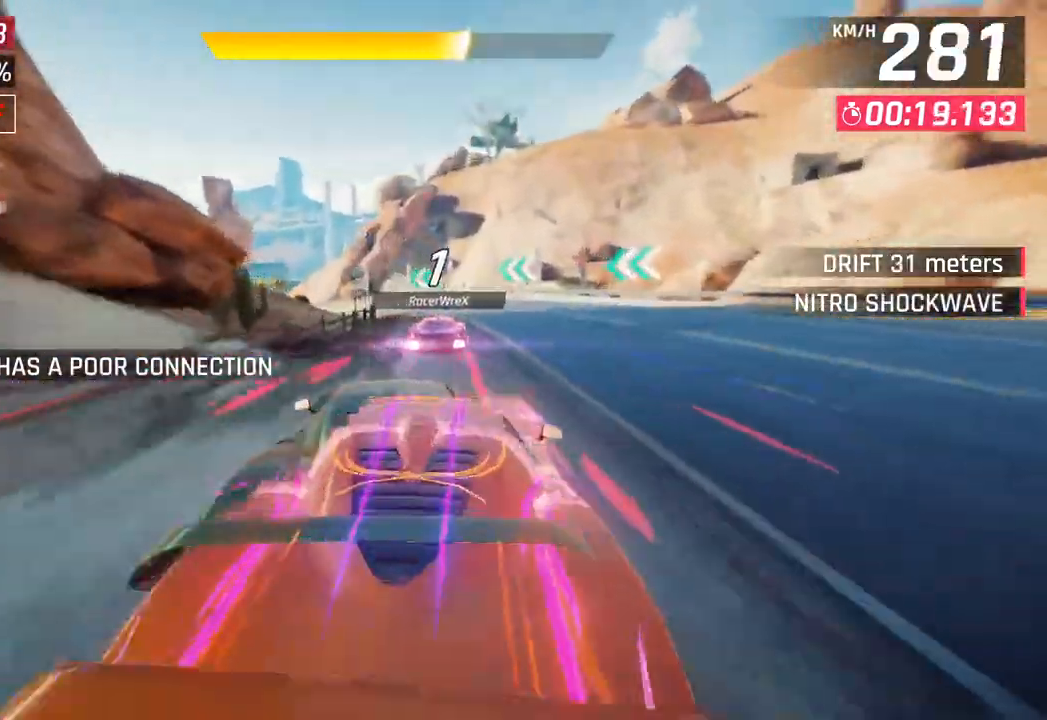
{"buttons": [], "left_stick": "left", "right_stick": "center", "events": [[333, "SQUARE", "down"], [350, "left_stick", "left"], [483, "SQUARE", "up"]]}
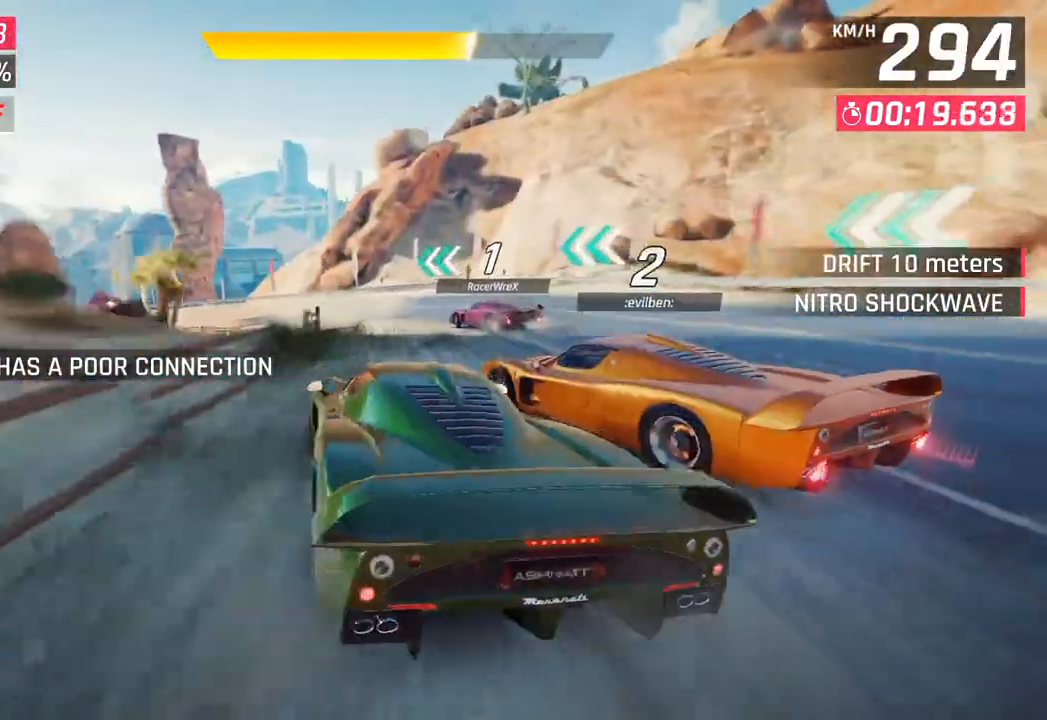
{"buttons": [], "left_stick": "left", "right_stick": "center", "events": []}